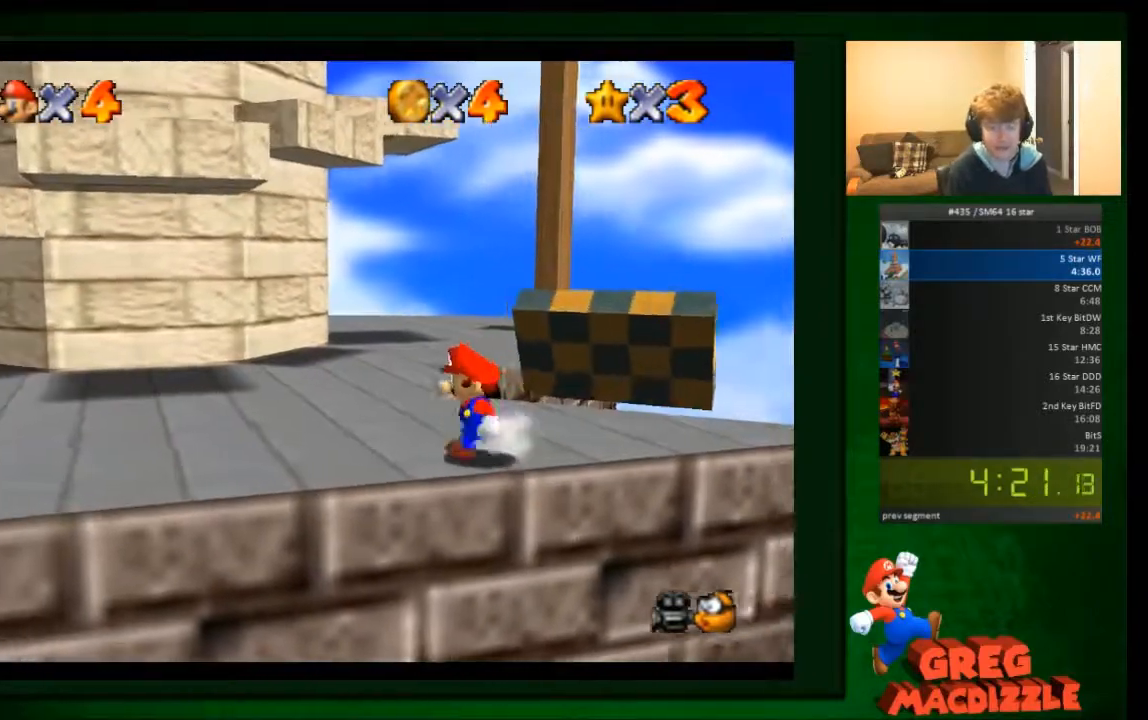
Gameplay with a controller (Nintendo layout); each line is a JSON object with the inputs held at the frame after it. "events" lists button and stick changes between this image and that frame as [ms after this image, input, new state], when the widget could be followed in between. Not read: A C_DOWN C_RIGHT C_UP L3 R3 Z.
{"buttons": [], "left_stick": "up-left", "events": [[167, "left_stick", "up-left"]]}
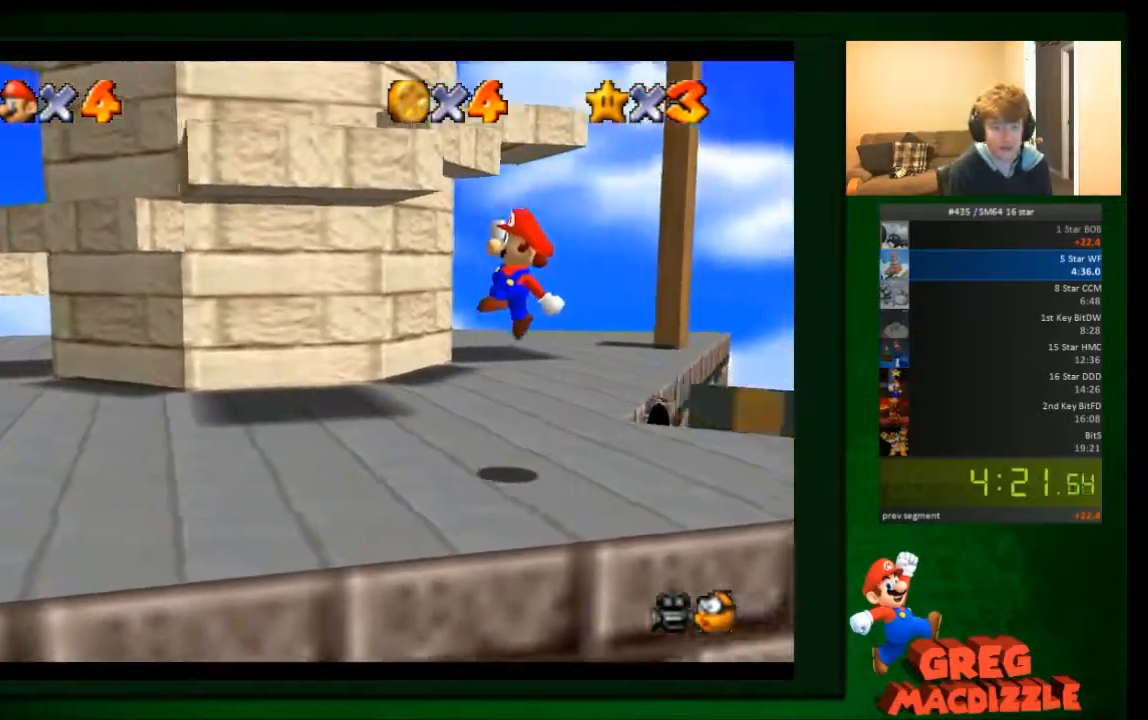
{"buttons": [], "left_stick": "up-left", "events": [[133, "B", "down"], [233, "B", "up"]]}
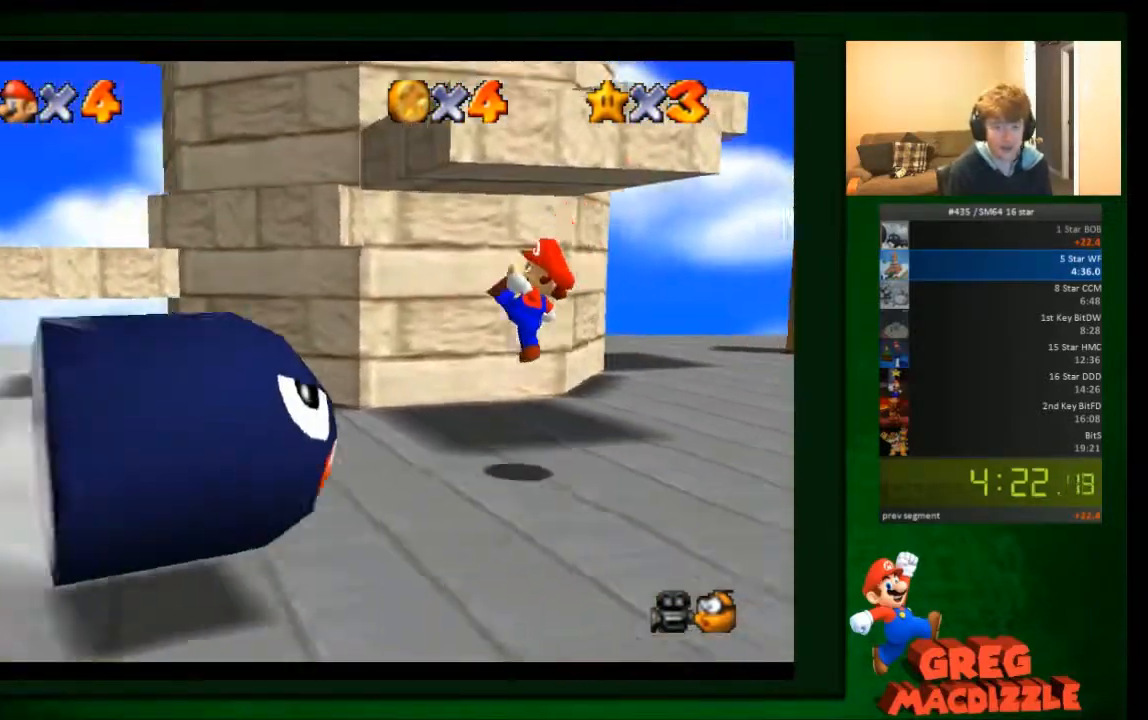
{"buttons": [], "left_stick": "up-left", "events": []}
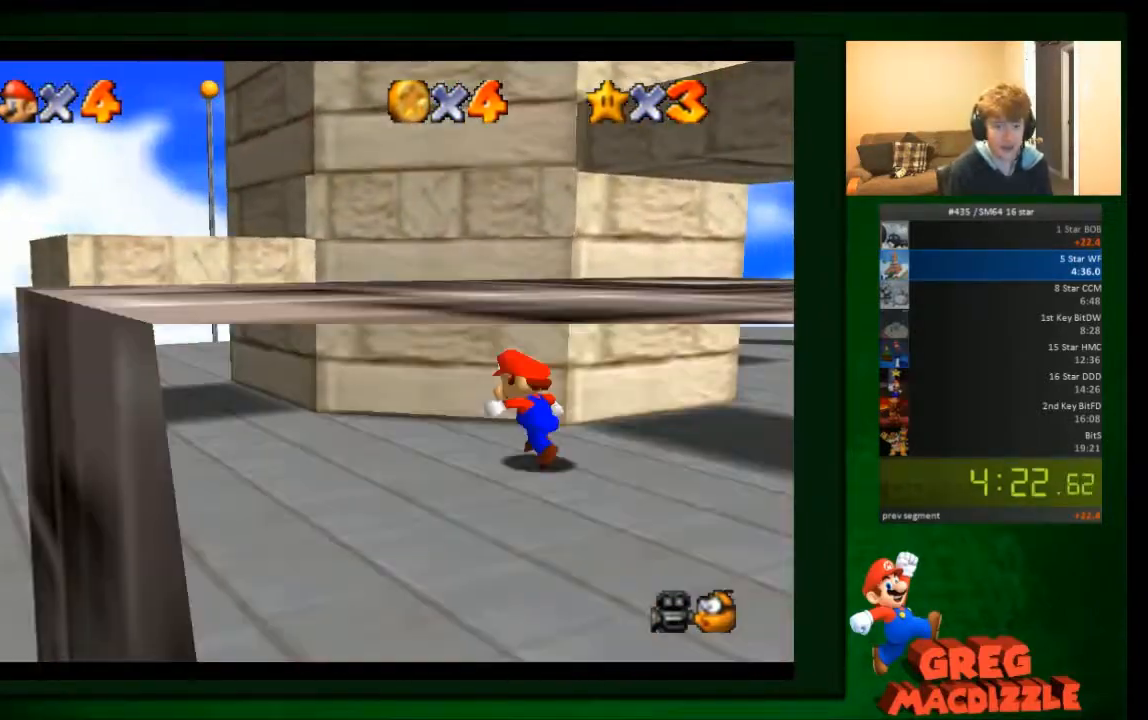
{"buttons": [], "left_stick": "down-left", "events": [[133, "left_stick", "left"], [400, "left_stick", "down-left"]]}
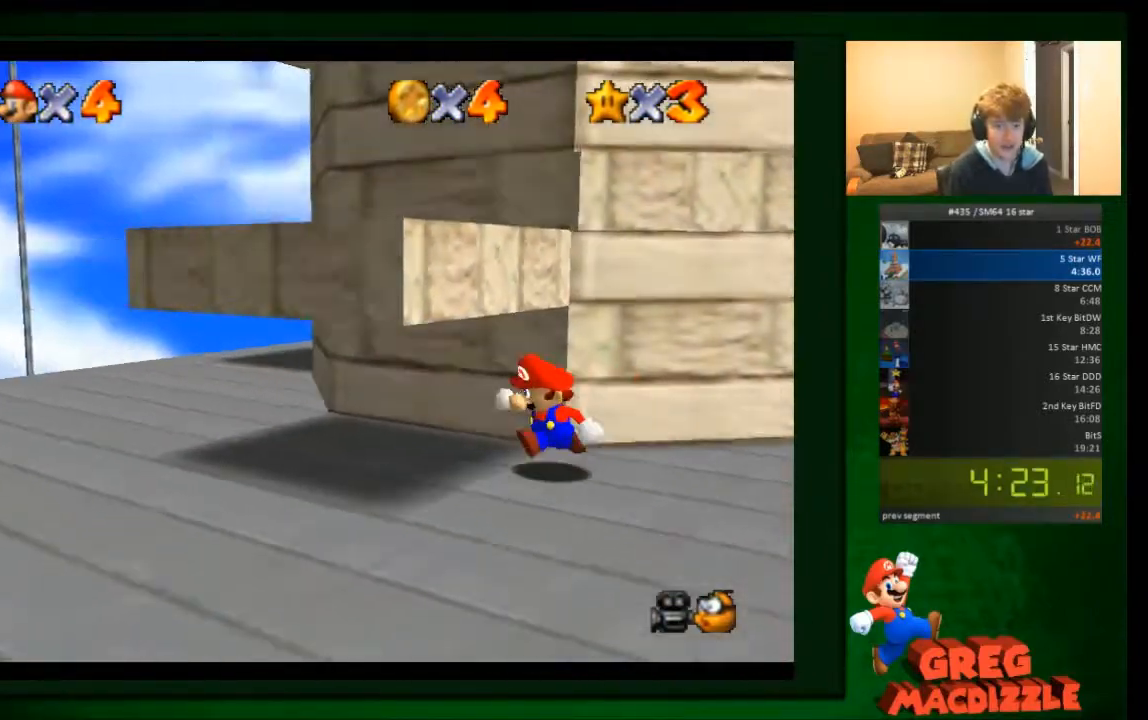
{"buttons": [], "left_stick": "up", "events": [[33, "left_stick", "down"], [400, "left_stick", "up"]]}
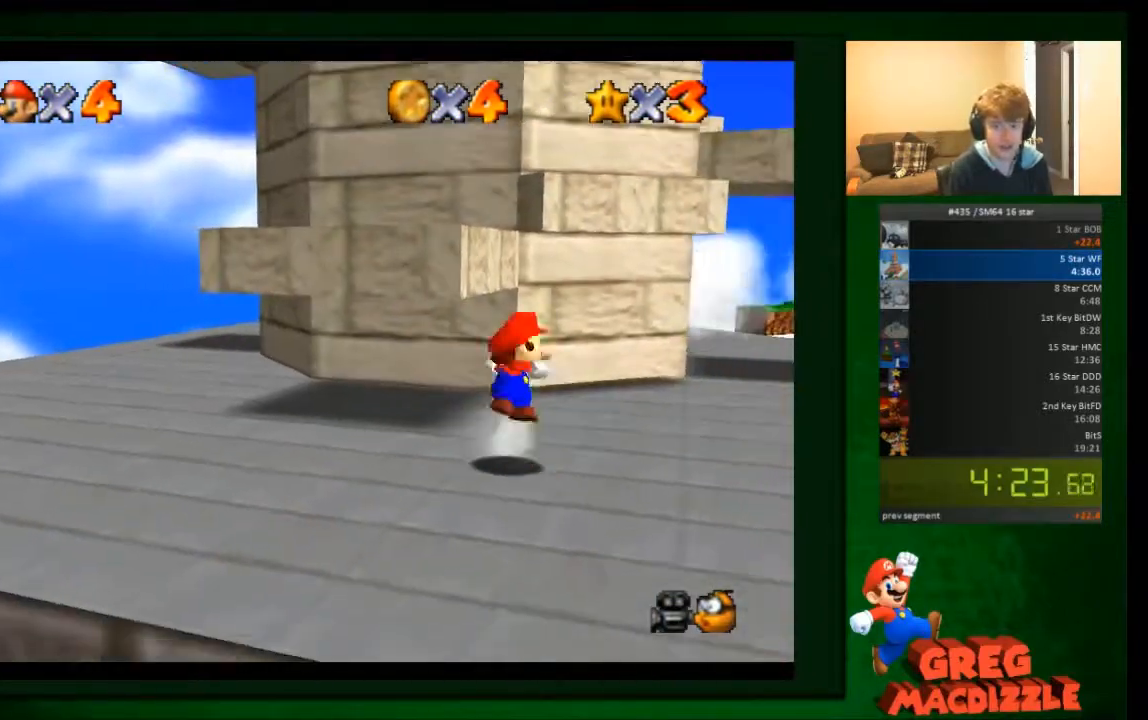
{"buttons": [], "left_stick": "up-left"}
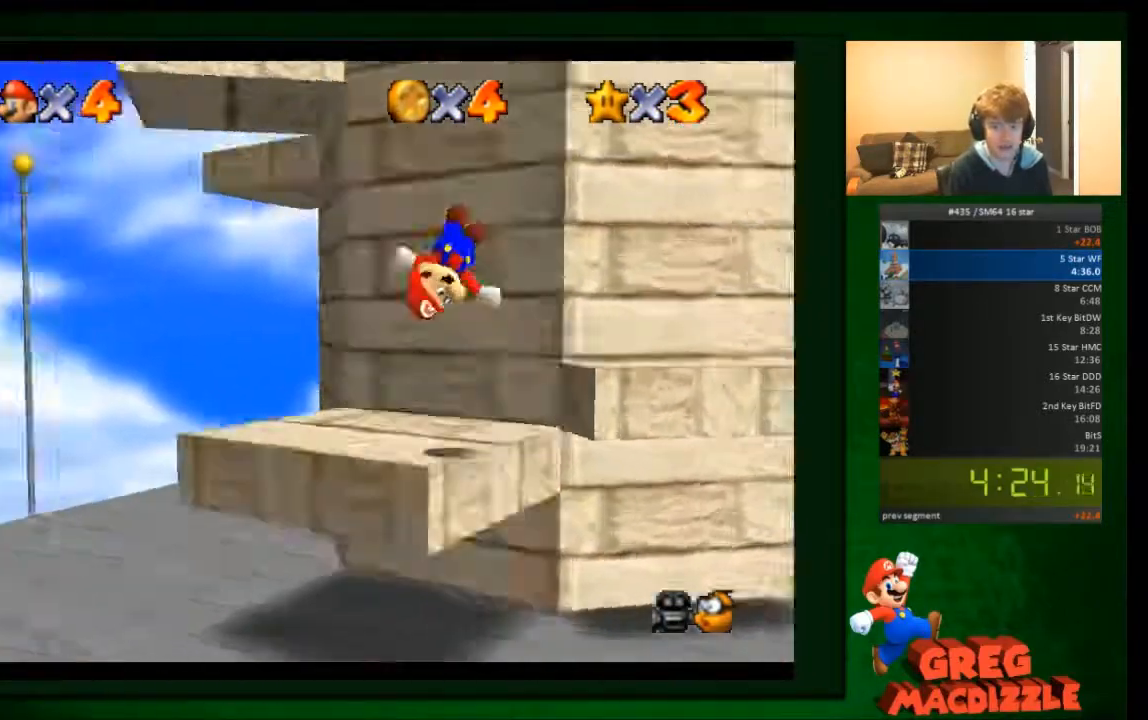
{"buttons": [], "left_stick": "up", "events": [[300, "left_stick", "center"], [467, "left_stick", "up"]]}
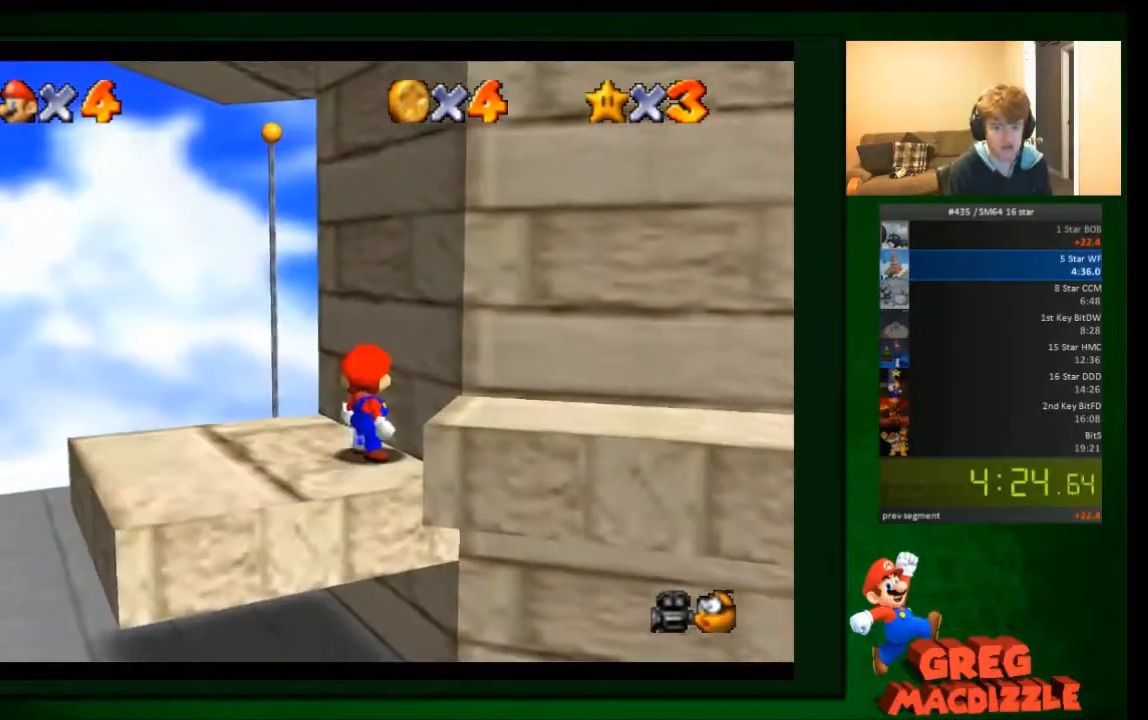
{"buttons": [], "left_stick": "left", "events": [[467, "left_stick", "left"]]}
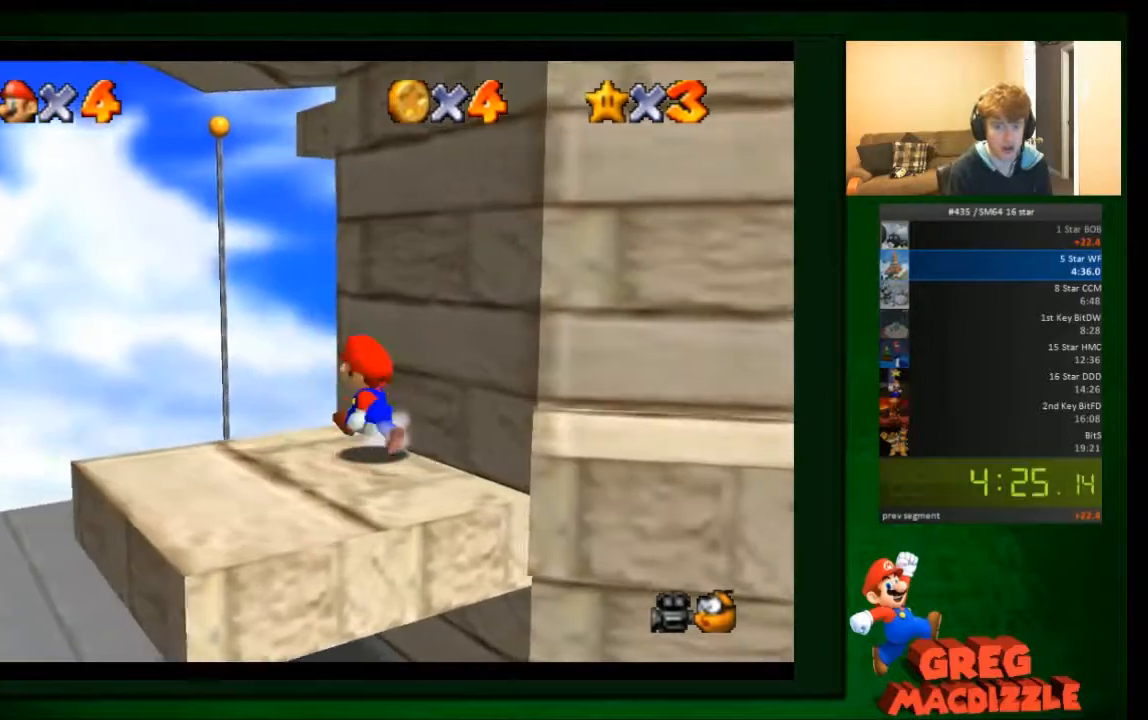
{"buttons": [], "left_stick": "right", "events": [[33, "left_stick", "down-left"], [501, "left_stick", "right"]]}
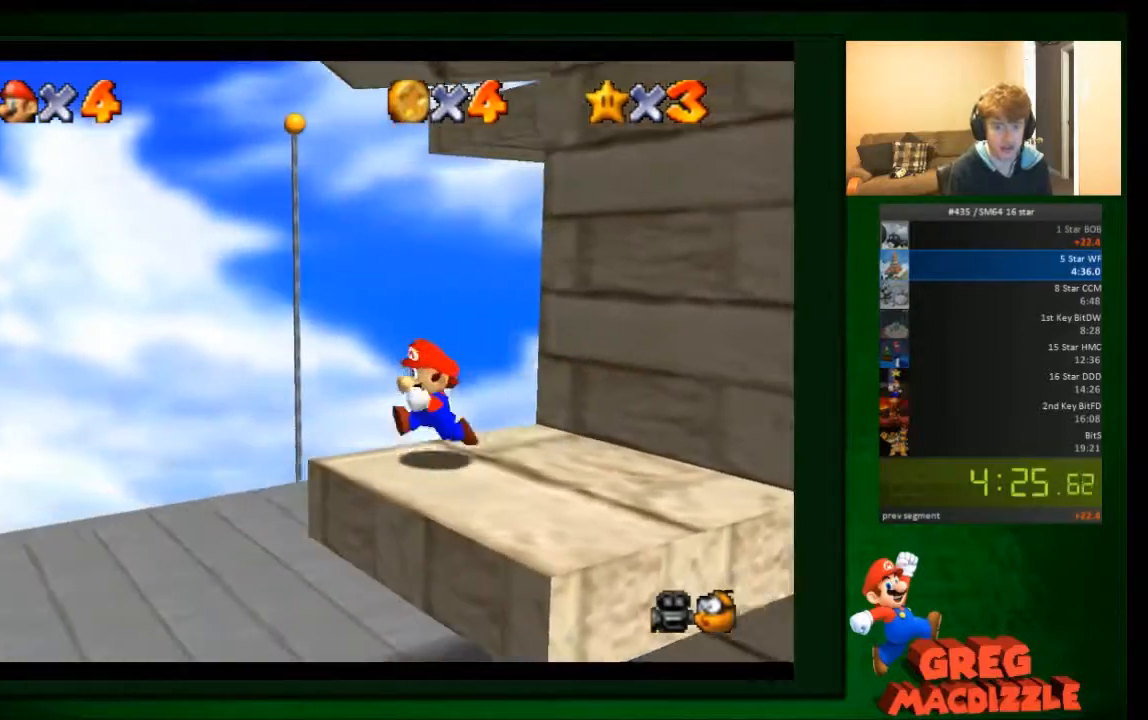
{"buttons": [], "left_stick": "up-right", "events": [[33, "left_stick", "up-right"]]}
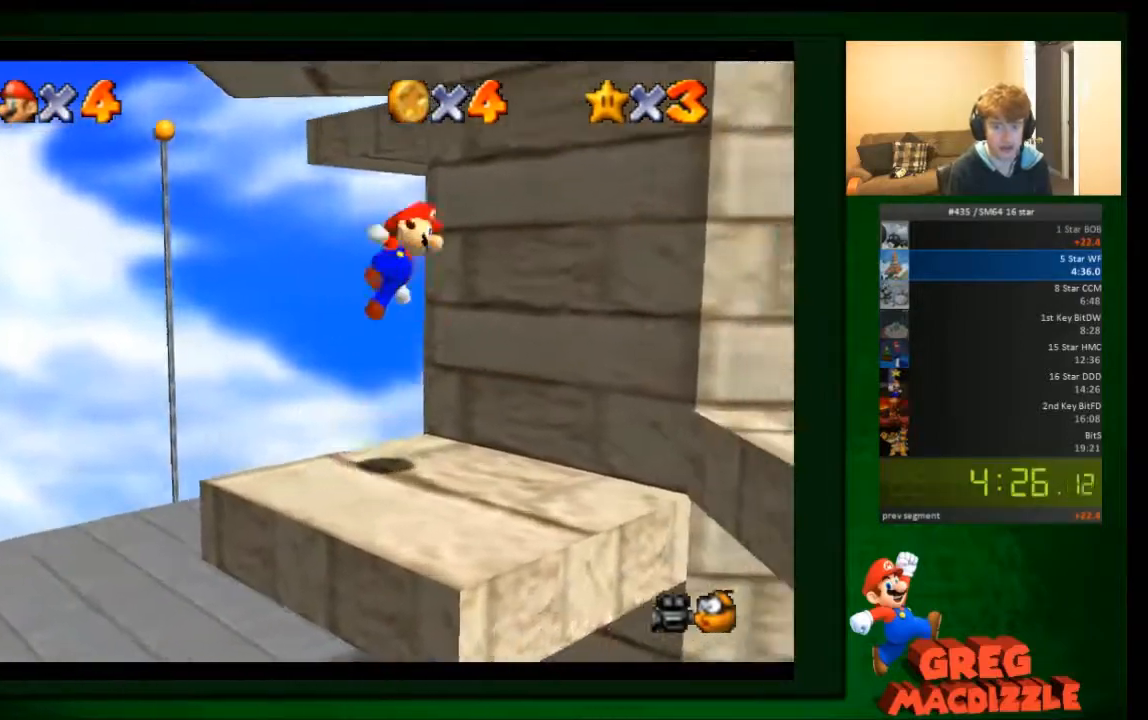
{"buttons": [], "left_stick": "up", "events": [[134, "left_stick", "up"]]}
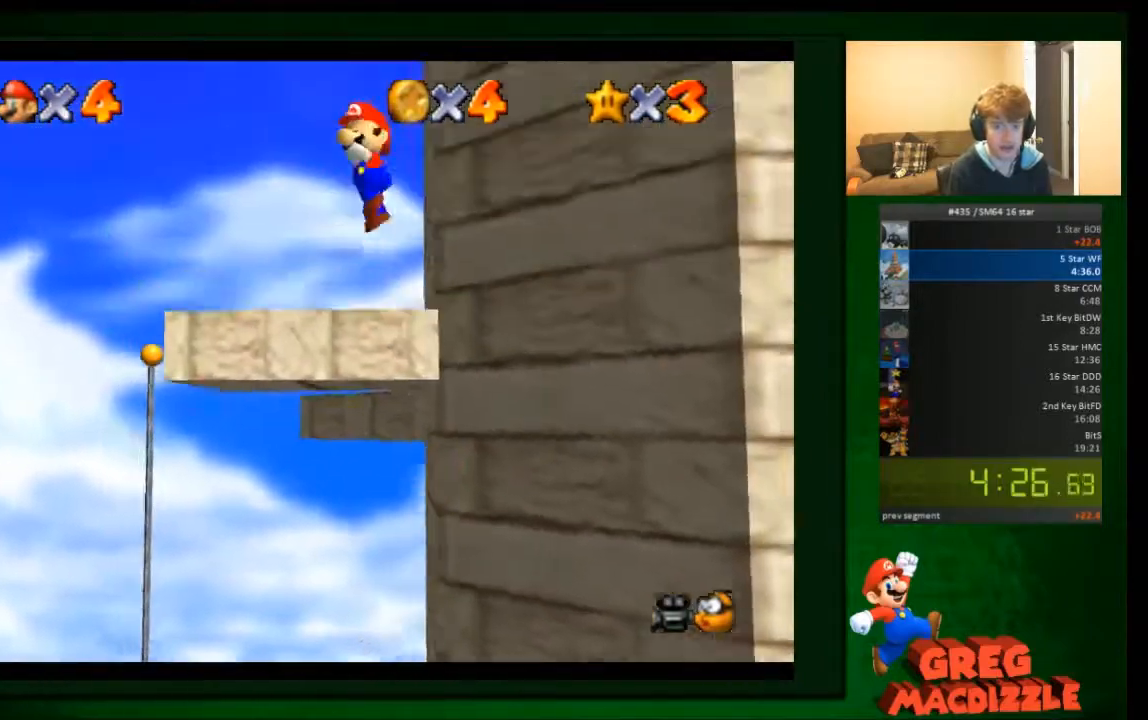
{"buttons": [], "left_stick": "up", "events": []}
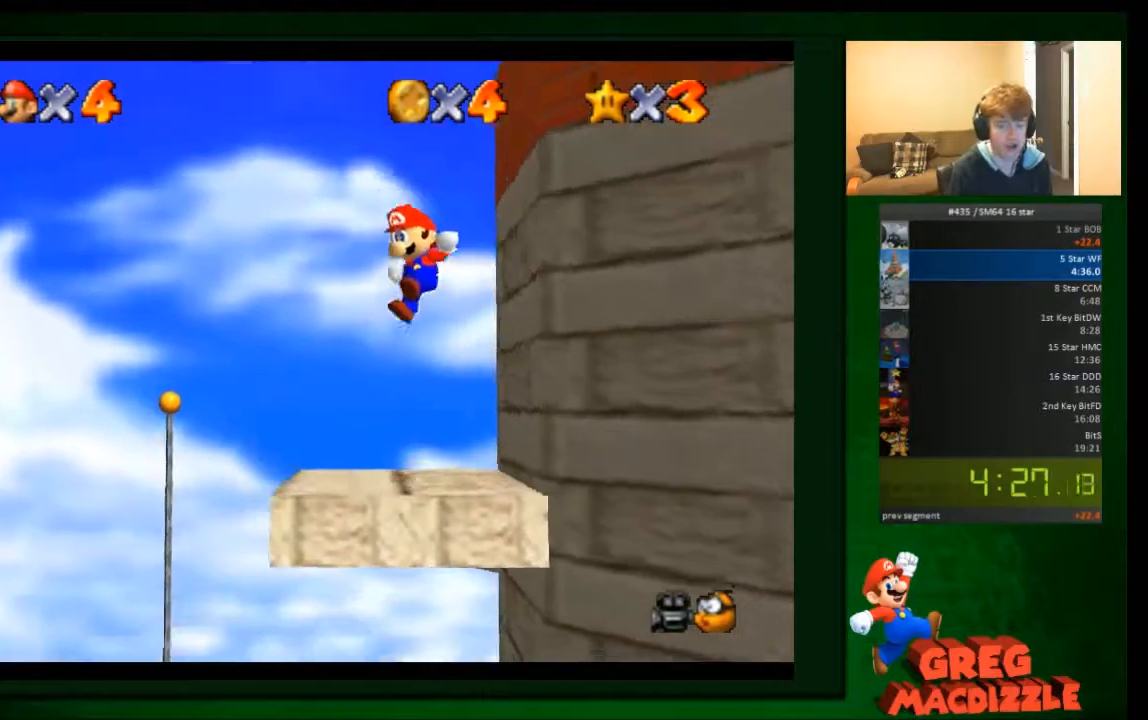
{"buttons": [], "left_stick": "up", "events": []}
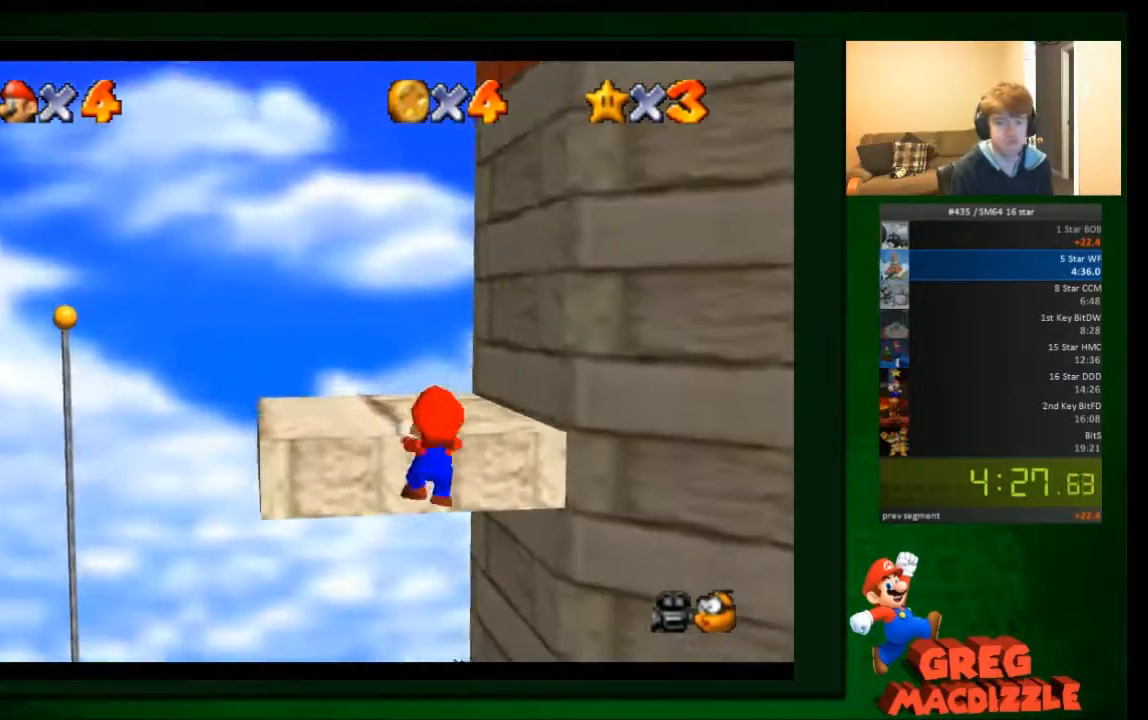
{"buttons": [], "left_stick": "up-right", "events": [[400, "left_stick", "up-right"]]}
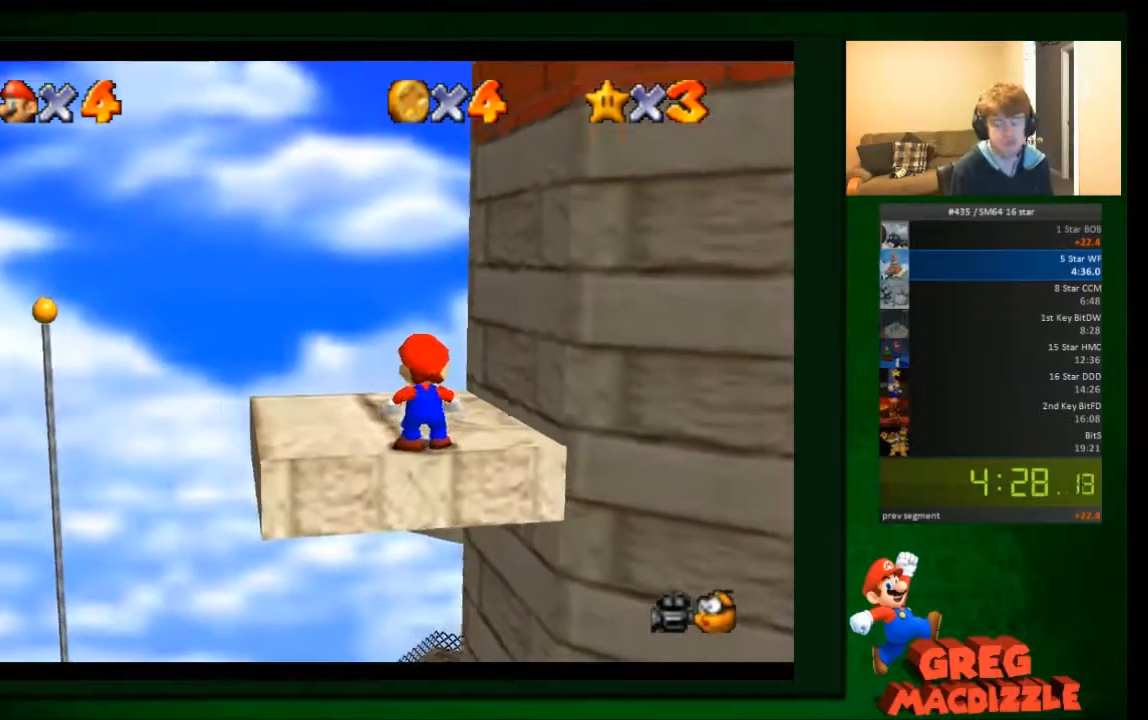
{"buttons": [], "left_stick": "left", "events": [[67, "left_stick", "up"], [267, "left_stick", "up-left"], [467, "left_stick", "left"]]}
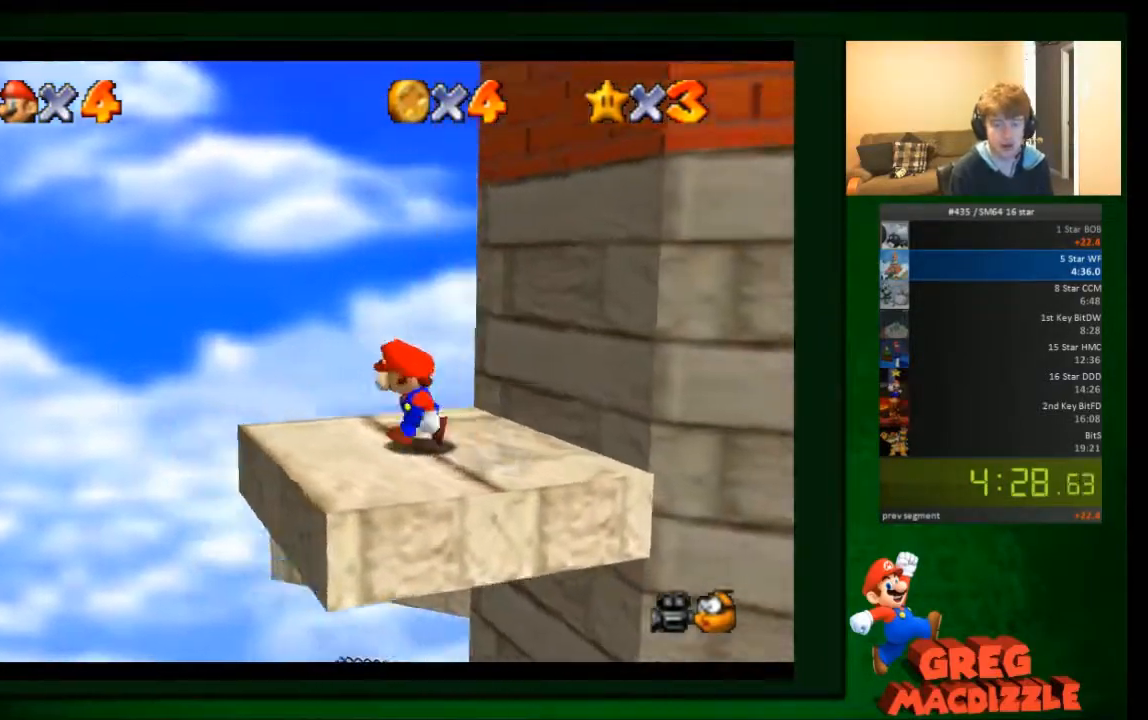
{"buttons": [], "left_stick": "right", "events": [[133, "left_stick", "right"]]}
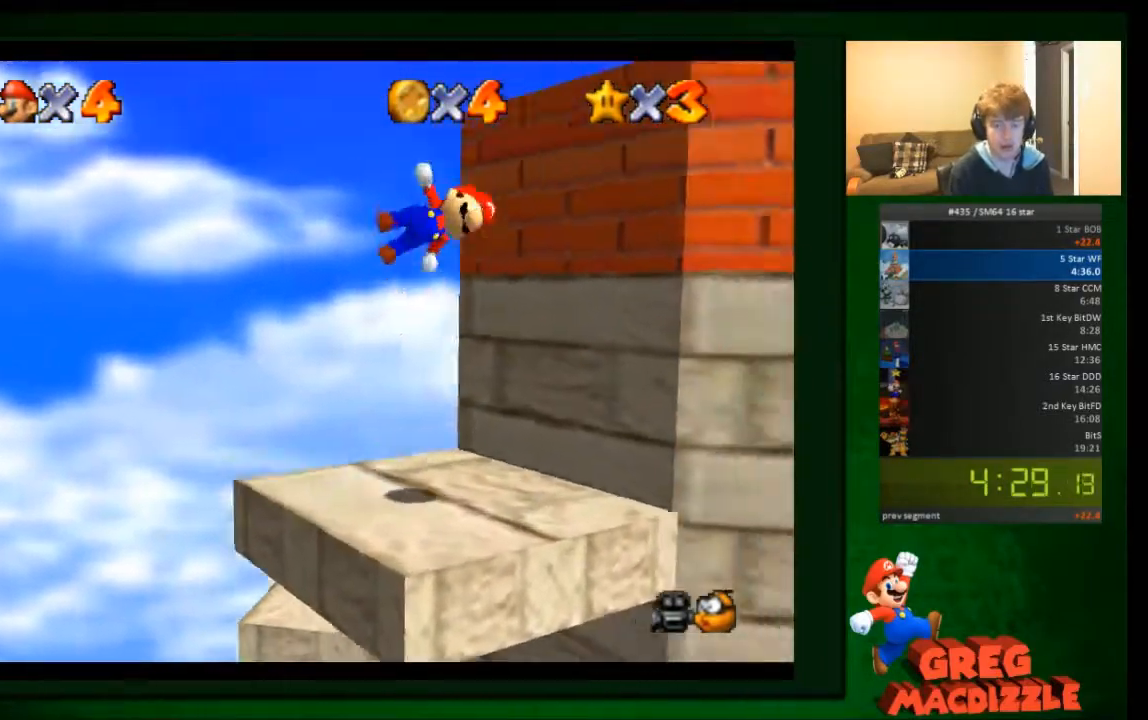
{"buttons": [], "left_stick": "right", "events": [[33, "left_stick", "up-right"], [400, "left_stick", "right"]]}
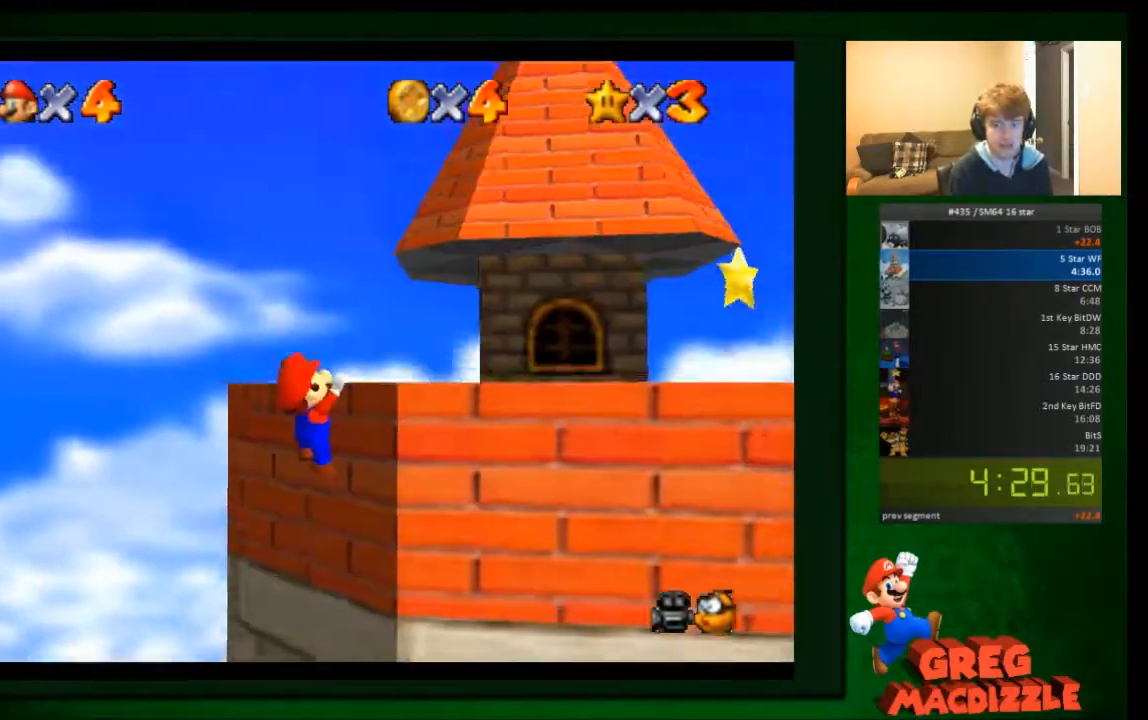
{"buttons": [], "left_stick": "right", "events": []}
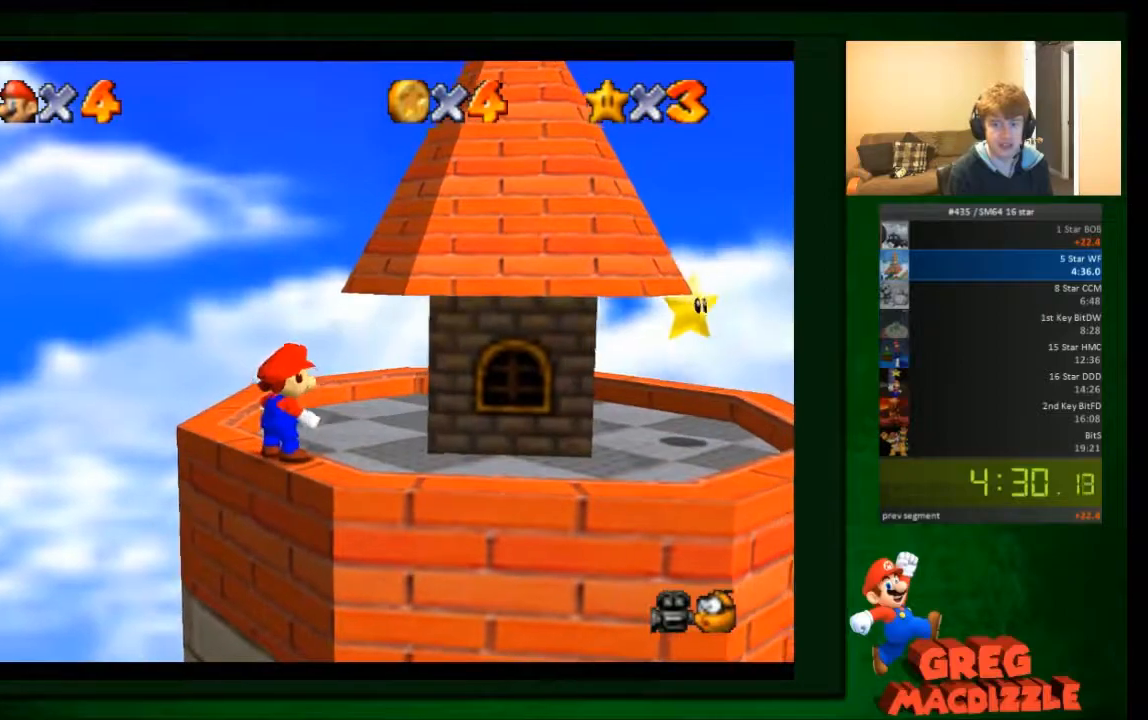
{"buttons": [], "left_stick": "down-right", "events": [[501, "left_stick", "down-right"]]}
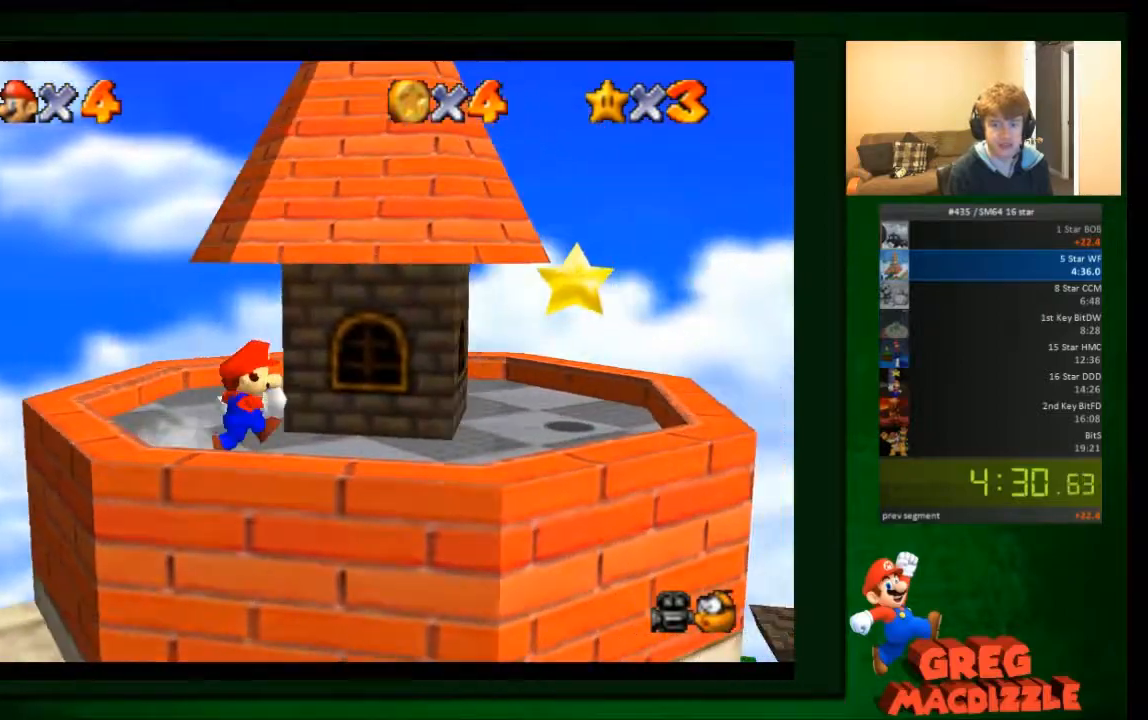
{"buttons": [], "left_stick": "center", "events": [[500, "left_stick", "center"]]}
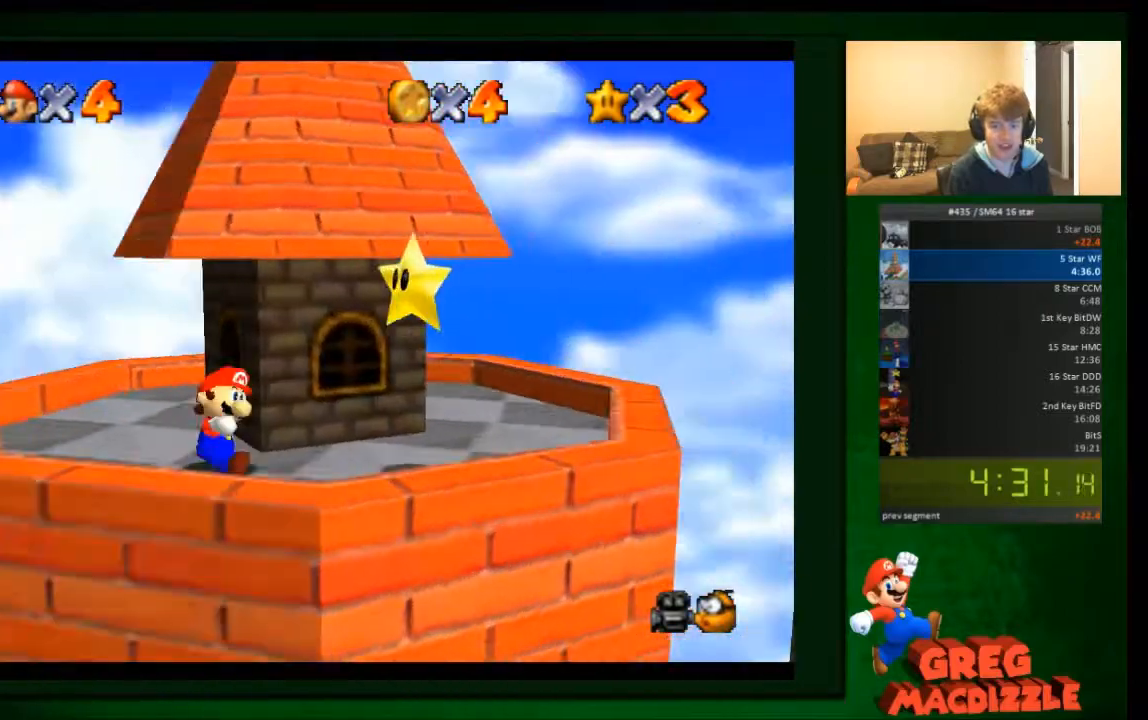
{"buttons": [], "left_stick": "down-right", "events": [[200, "left_stick", "down-right"]]}
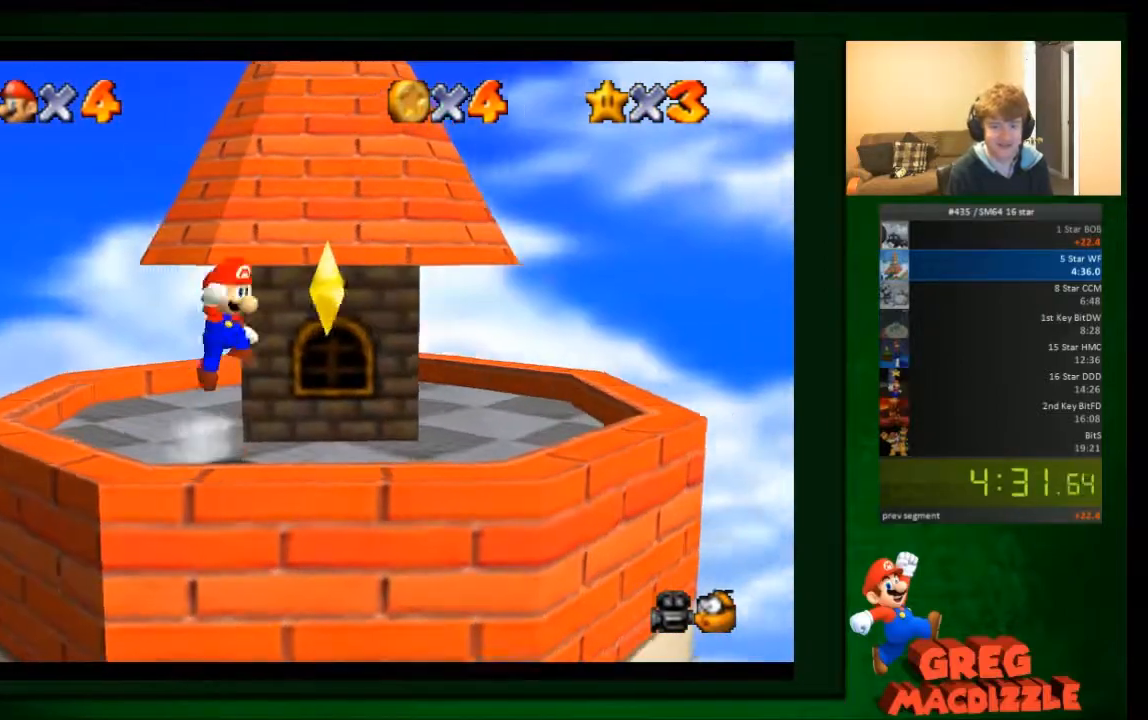
{"buttons": [], "left_stick": "center", "events": [[33, "left_stick", "center"], [166, "left_stick", "right"], [400, "left_stick", "center"]]}